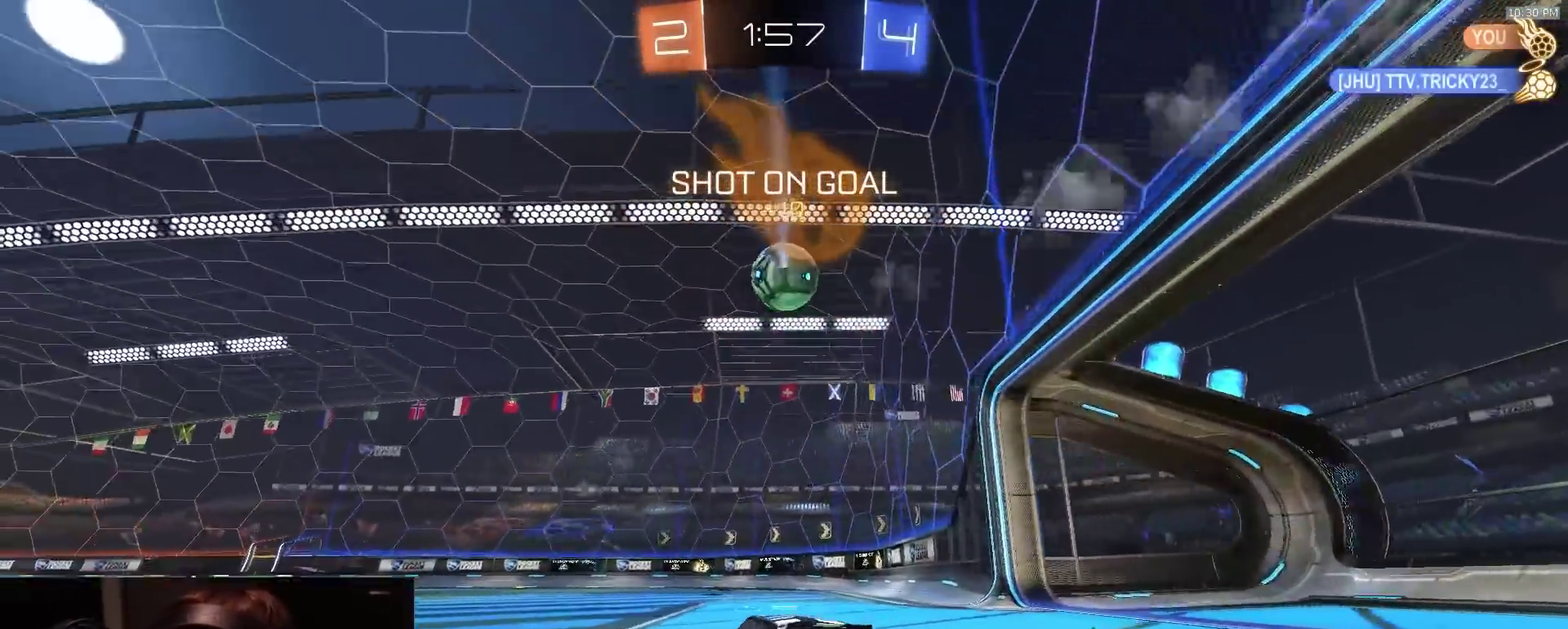
Gameplay with a controller (PlayStation layout); each line is a JSON object with the inputs held at the frame after it (dt_ms = milliseconds from this image to that frame). "events" lists button and stick changes between this image and that frame as [ms after this image, input, new state], when the widget could be followed in between. Not read: L1.
{"dt_ms": 800, "buttons": ["R2"], "left_stick": "down-left", "right_stick": "center", "events": [[100, "left_stick", "left"], [233, "left_stick", "center"], [283, "left_stick", "up-left"], [317, "CROSS", "down"], [367, "left_stick", "center"], [400, "CROSS", "up"], [417, "TRIANGLE", "down"], [500, "left_stick", "down-left"], [550, "TRIANGLE", "up"]]}
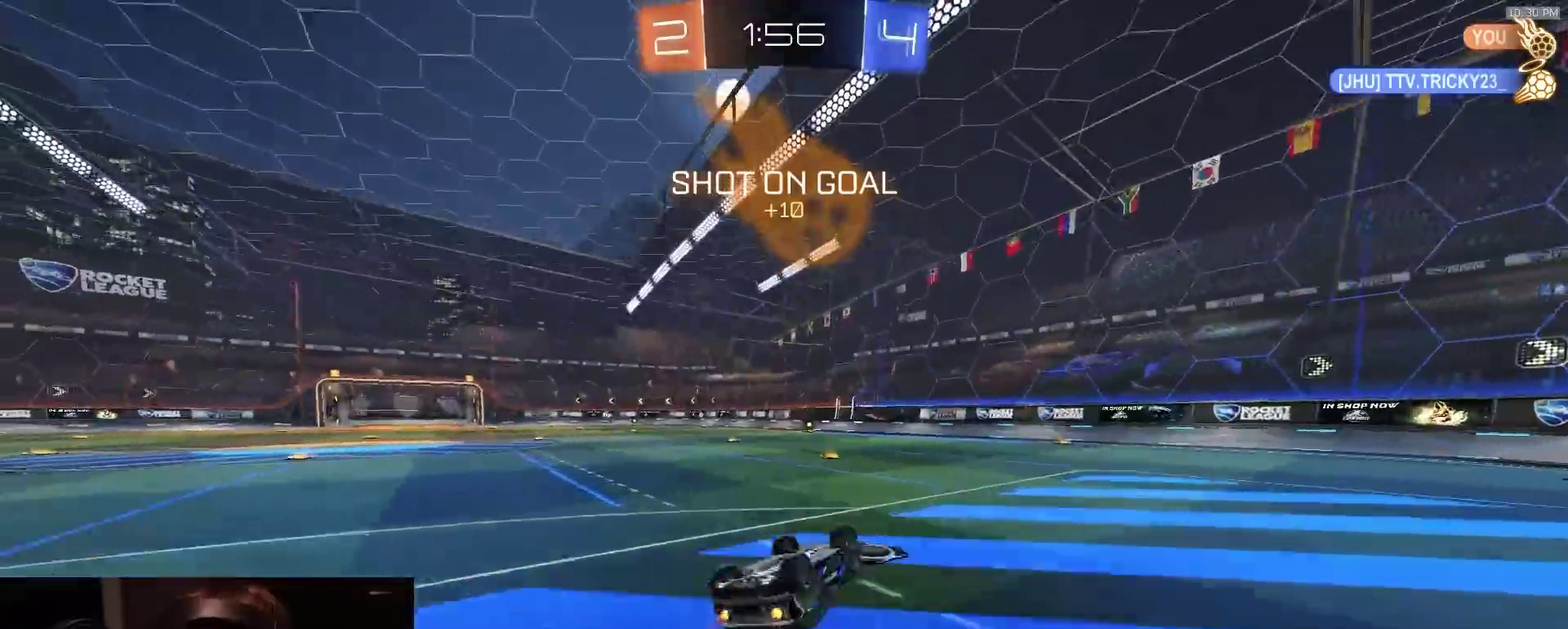
{"dt_ms": 300, "buttons": ["R2"], "left_stick": "center", "right_stick": "center", "events": [[167, "TRIANGLE", "down"], [250, "TRIANGLE", "up"], [283, "left_stick", "center"]]}
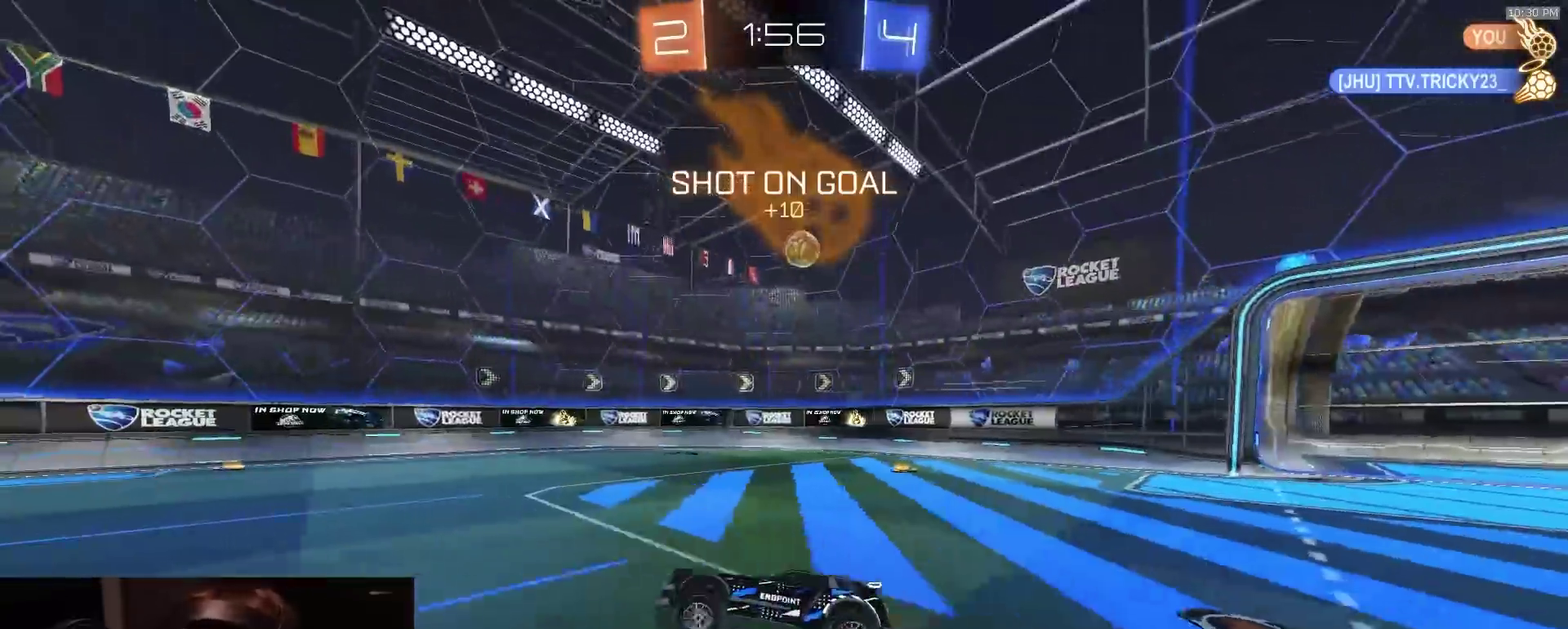
{"dt_ms": 600, "buttons": ["R2"], "left_stick": "right", "right_stick": "center", "events": [[83, "left_stick", "right"], [417, "left_stick", "center"], [467, "left_stick", "right"]]}
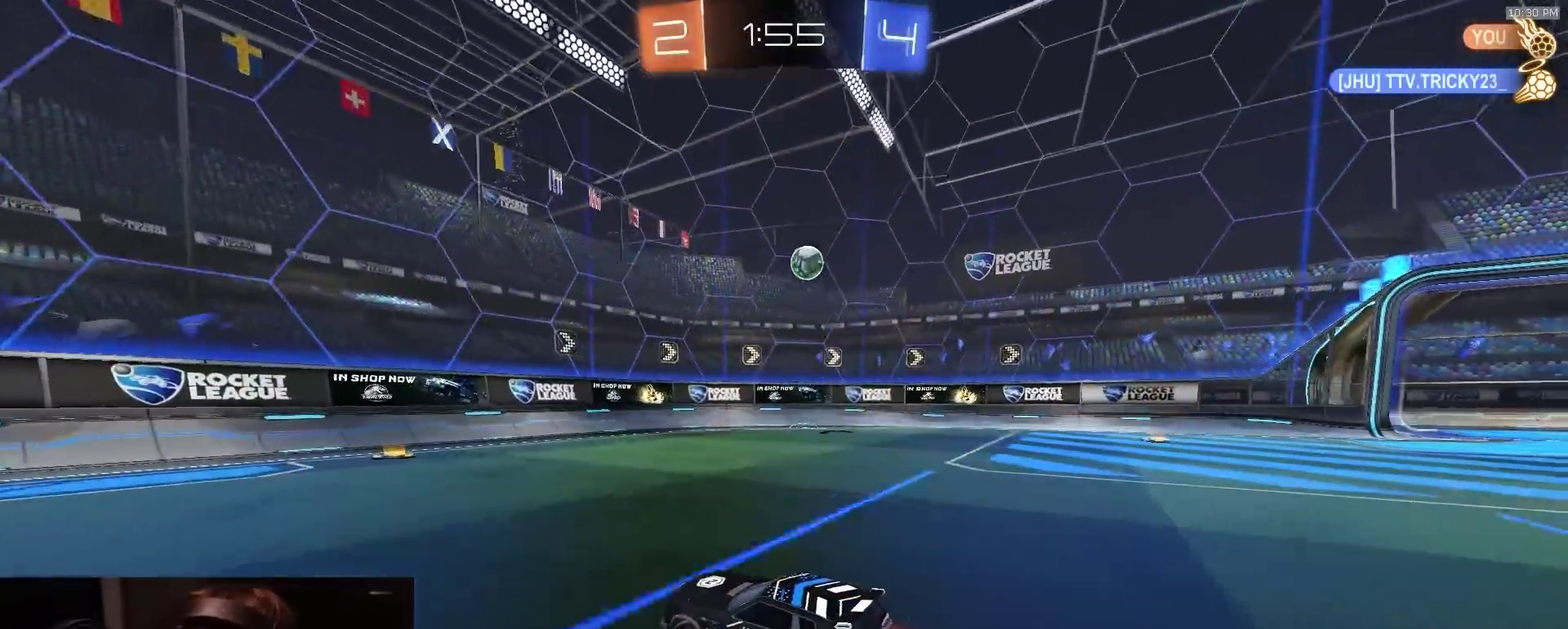
{"dt_ms": 400, "buttons": [], "left_stick": "right", "right_stick": "center", "events": [[33, "left_stick", "center"], [267, "left_stick", "right"], [317, "R2", "up"]]}
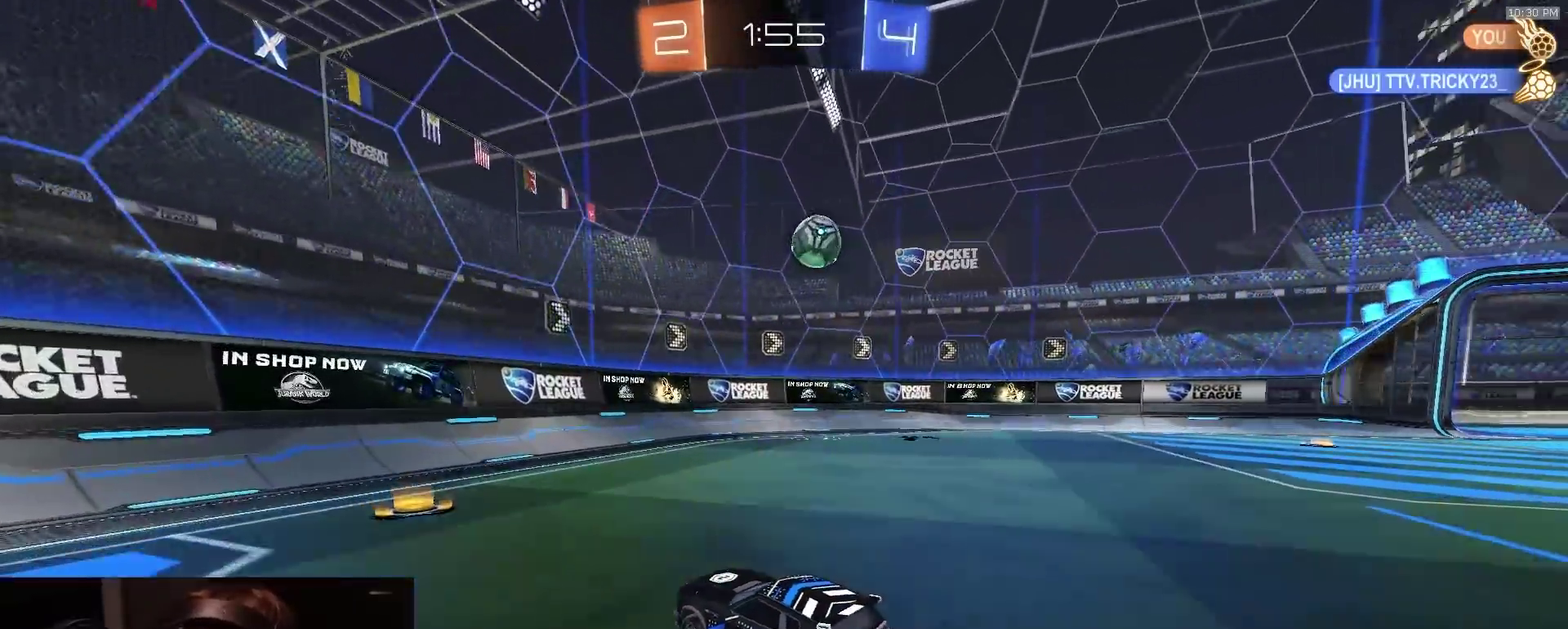
{"dt_ms": 400, "buttons": ["L2"], "left_stick": "center", "right_stick": "center", "events": [[67, "L2", "down"], [67, "left_stick", "center"], [267, "left_stick", "right"], [383, "left_stick", "center"]]}
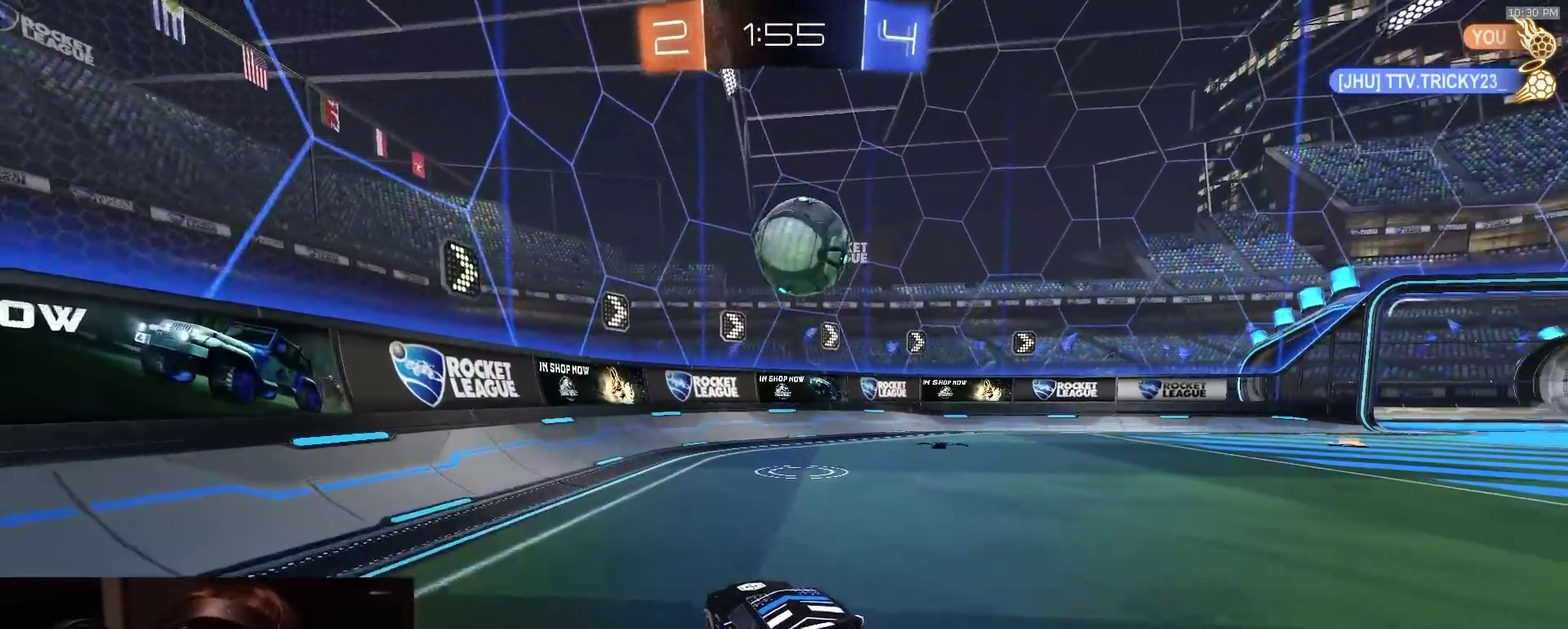
{"dt_ms": 600, "buttons": ["R2"], "left_stick": "right", "right_stick": "center", "events": [[17, "L2", "up"], [67, "R2", "down"], [333, "left_stick", "right"]]}
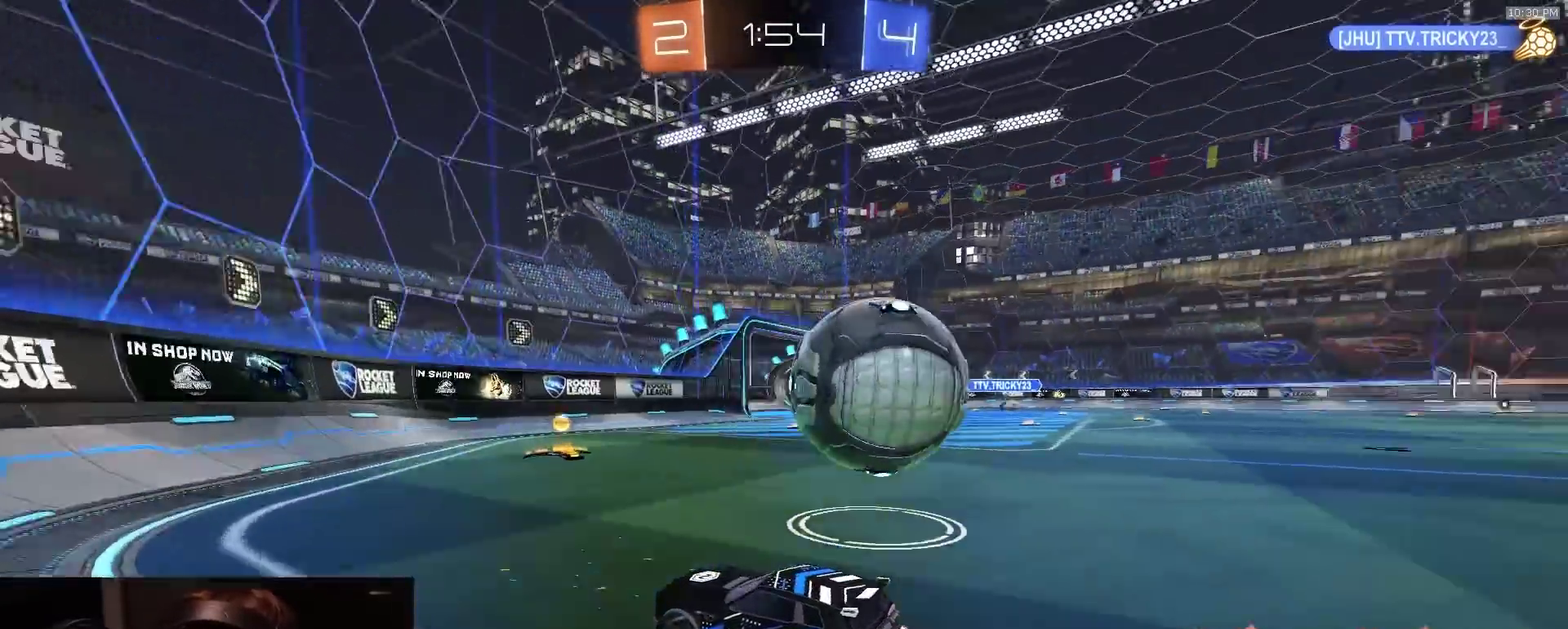
{"dt_ms": 300, "buttons": ["R2"], "left_stick": "center", "right_stick": "center", "events": [[133, "left_stick", "center"]]}
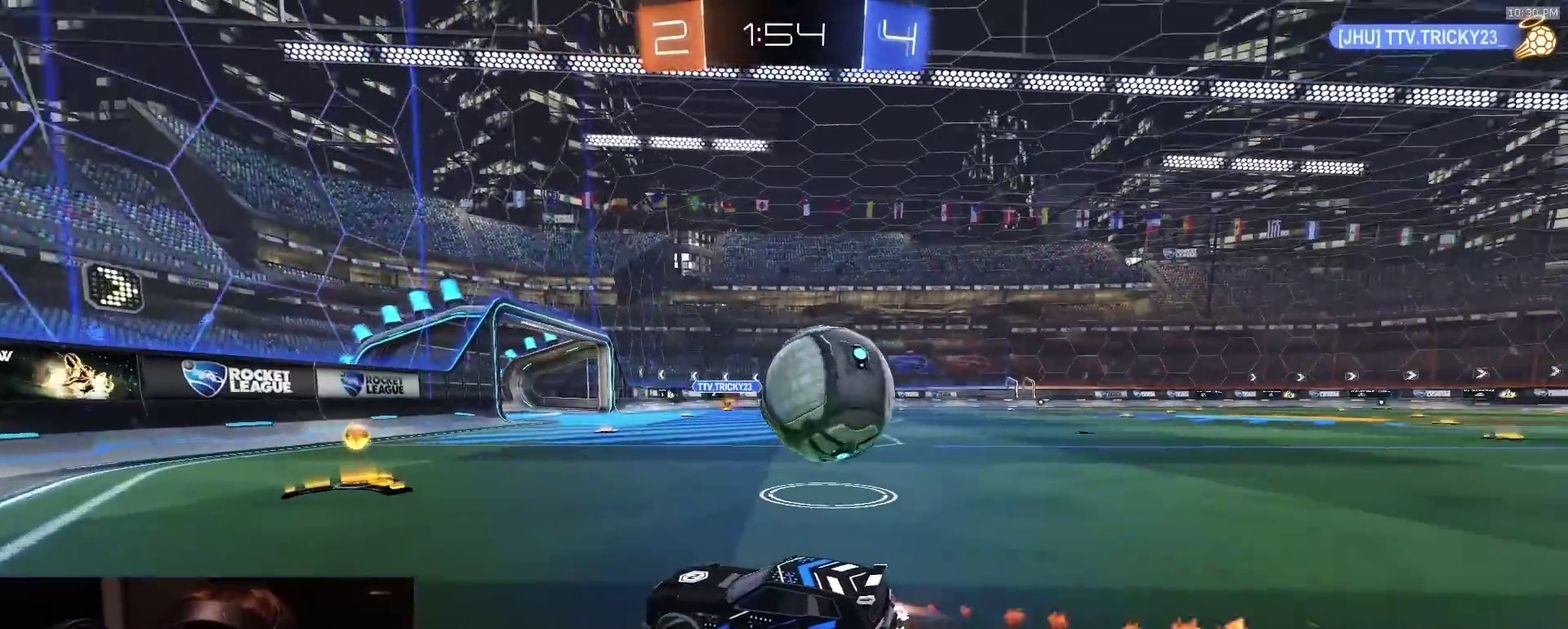
{"dt_ms": 700, "buttons": [], "left_stick": "down-right", "right_stick": "center"}
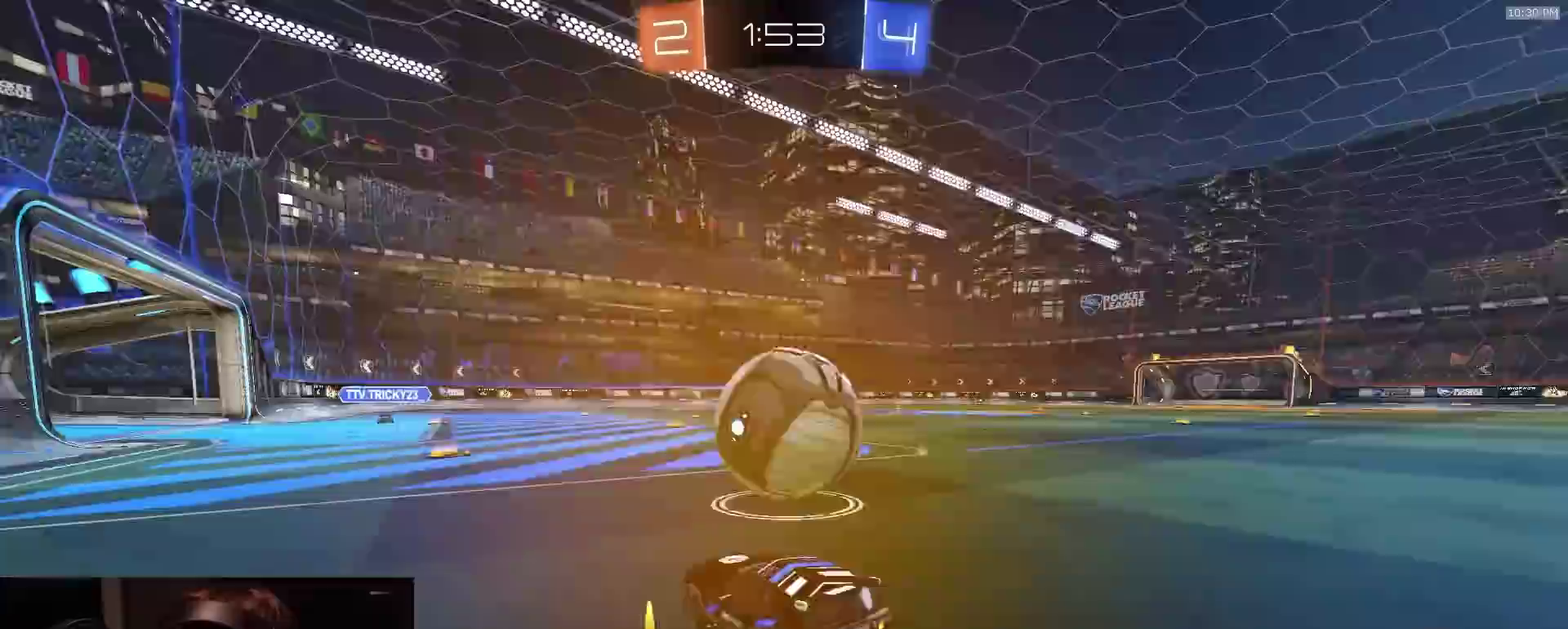
{"dt_ms": 300, "buttons": ["R2"], "left_stick": "left", "right_stick": "center", "events": [[17, "left_stick", "center"], [83, "left_stick", "left"], [133, "L2", "down"], [233, "R2", "down"], [250, "L2", "up"]]}
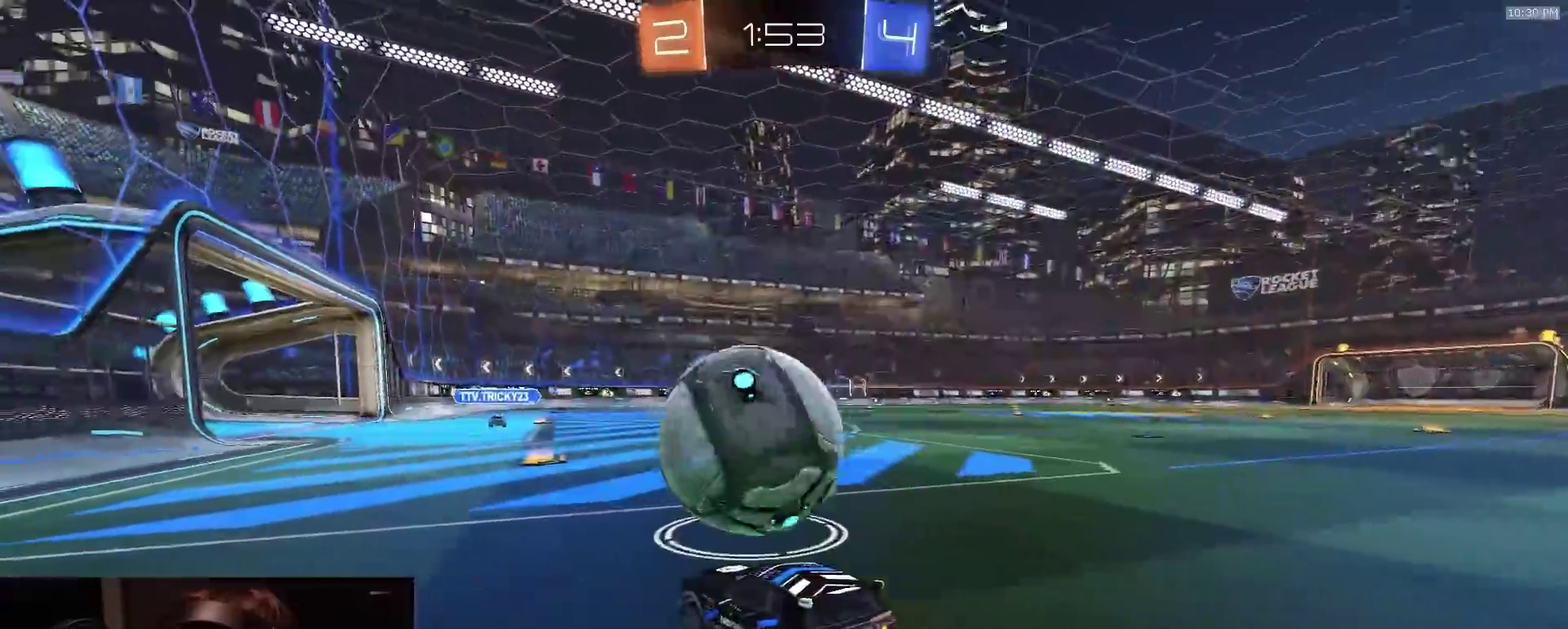
{"dt_ms": 800, "buttons": ["R2"], "left_stick": "center", "right_stick": "center", "events": [[167, "left_stick", "center"], [250, "left_stick", "right"], [417, "R2", "up"], [533, "R2", "down"], [700, "left_stick", "down-right"], [750, "left_stick", "center"]]}
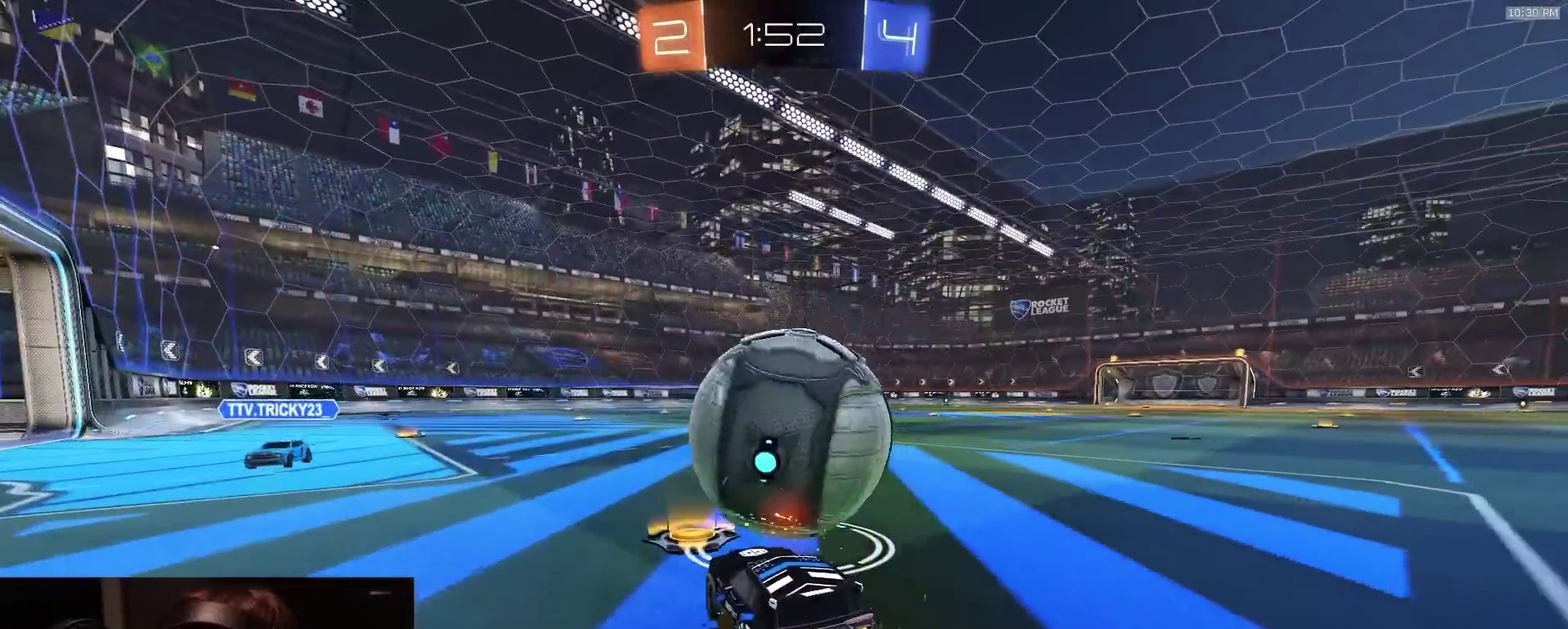
{"dt_ms": 400, "buttons": ["R2"], "left_stick": "center", "right_stick": "center", "events": [[50, "left_stick", "right"], [133, "left_stick", "center"], [233, "left_stick", "right"], [350, "left_stick", "center"]]}
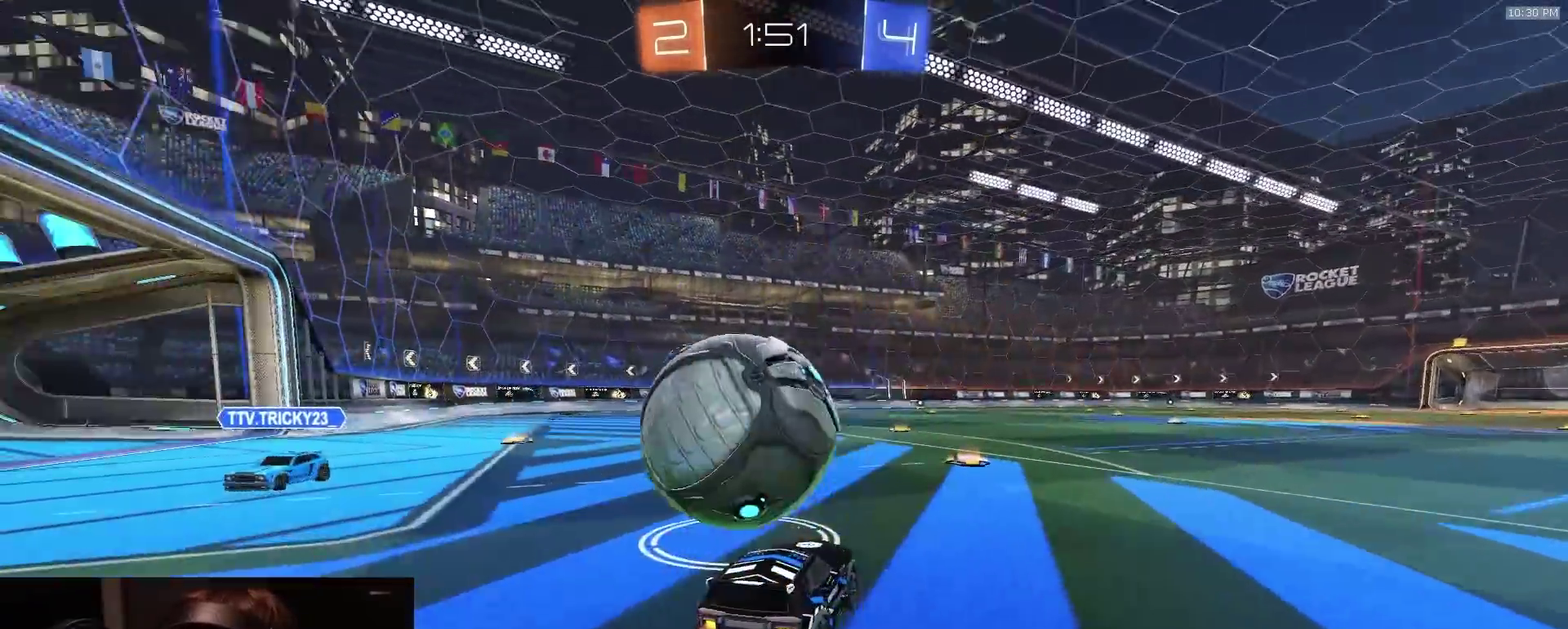
{"dt_ms": 500, "buttons": ["R2"], "left_stick": "left", "right_stick": "center", "events": [[467, "left_stick", "left"]]}
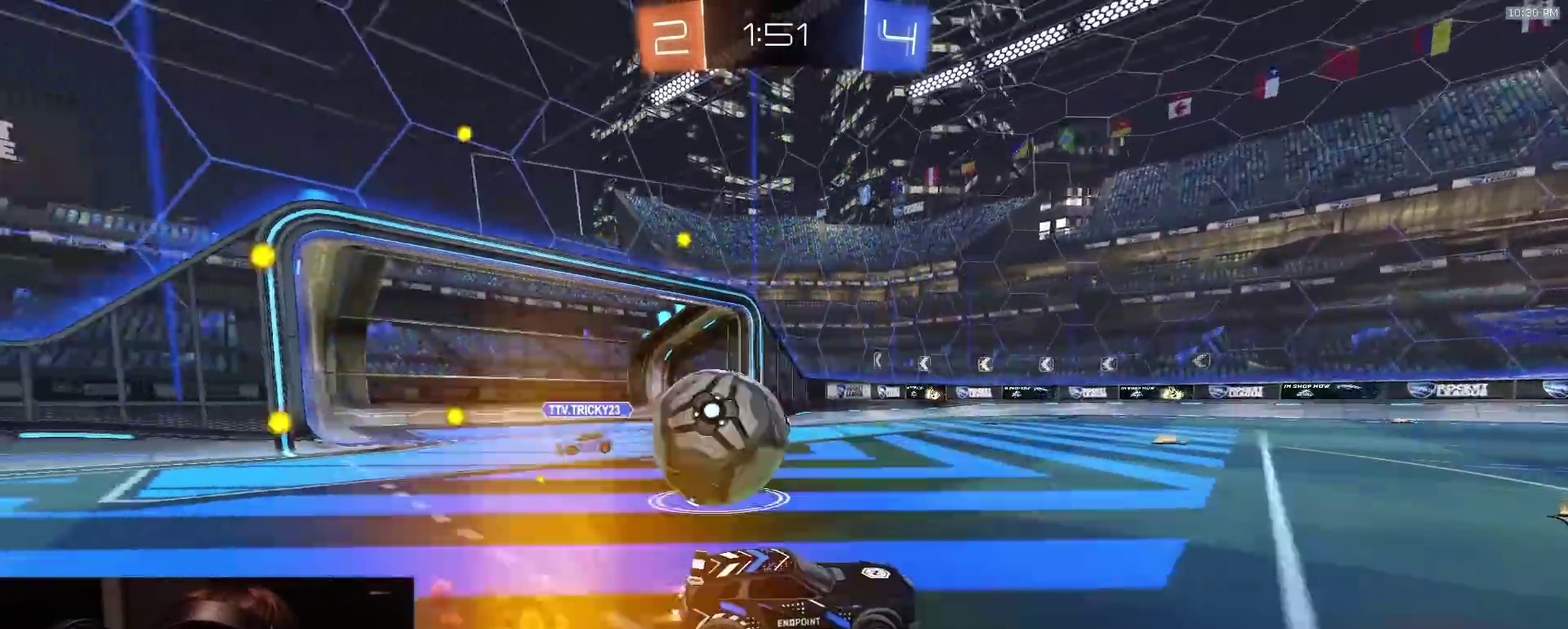
{"dt_ms": 500, "buttons": [], "left_stick": "left", "right_stick": "center", "events": [[100, "left_stick", "center"], [233, "left_stick", "left"], [467, "R2", "up"]]}
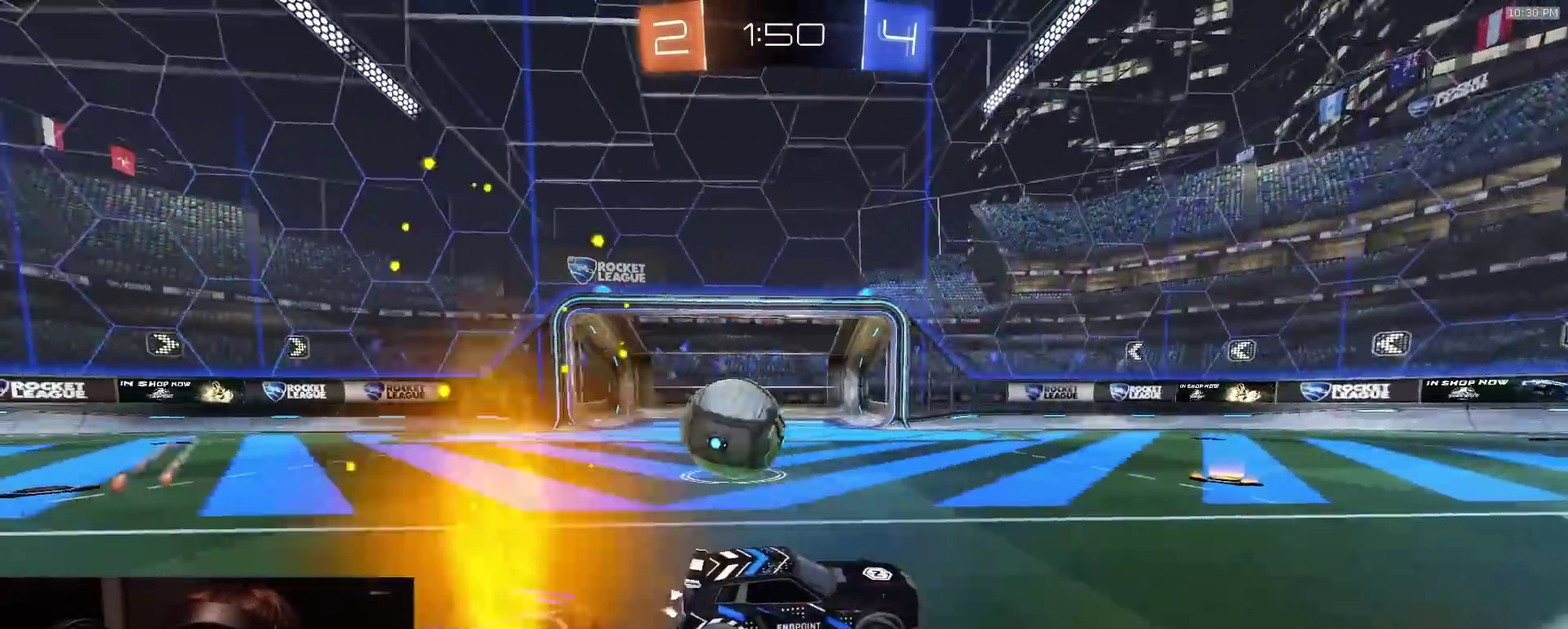
{"dt_ms": 300, "buttons": [], "left_stick": "left", "right_stick": "center", "events": [[133, "R2", "down"], [133, "left_stick", "center"], [233, "R2", "up"], [267, "left_stick", "left"]]}
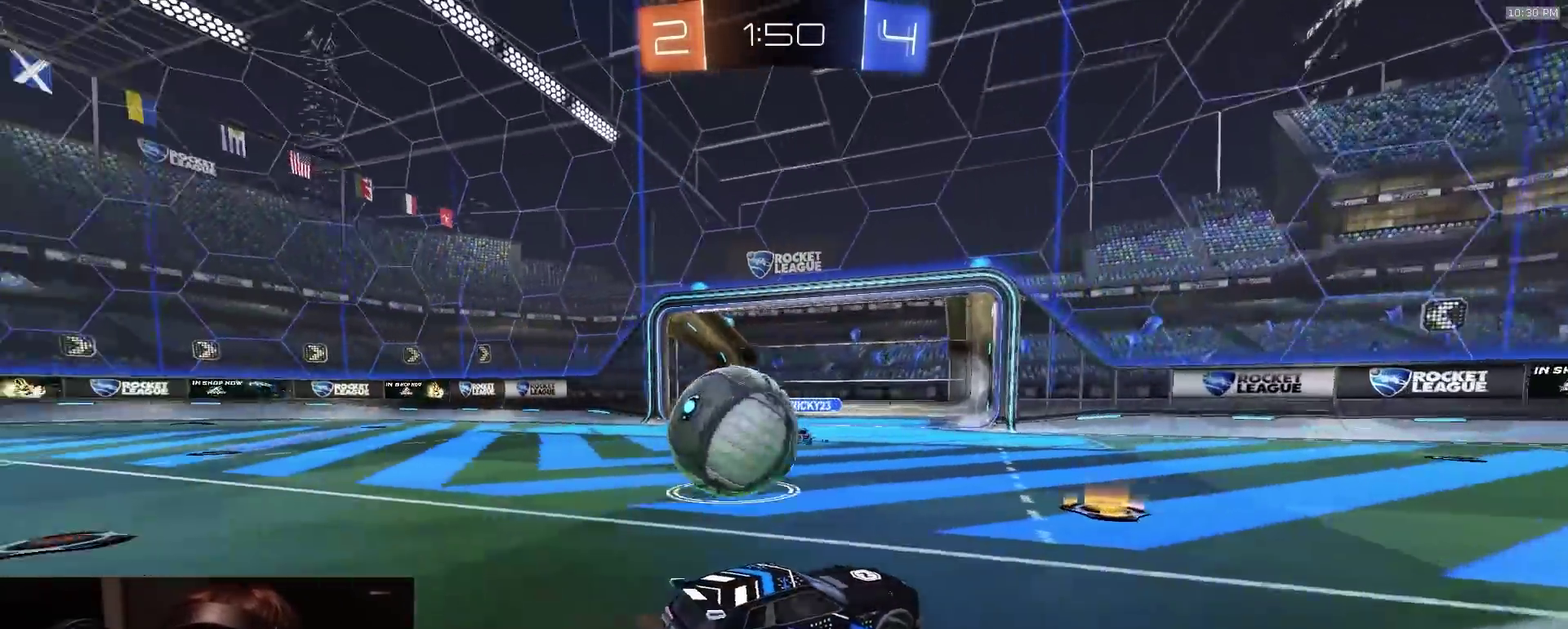
{"dt_ms": 900, "buttons": ["CROSS", "R2"], "left_stick": "down", "right_stick": "center", "events": [[133, "R2", "down"], [217, "TRIANGLE", "down"], [350, "TRIANGLE", "up"], [517, "R2", "up"], [550, "left_stick", "center"], [667, "R2", "down"], [717, "left_stick", "down-right"], [750, "CROSS", "down"], [767, "left_stick", "down"]]}
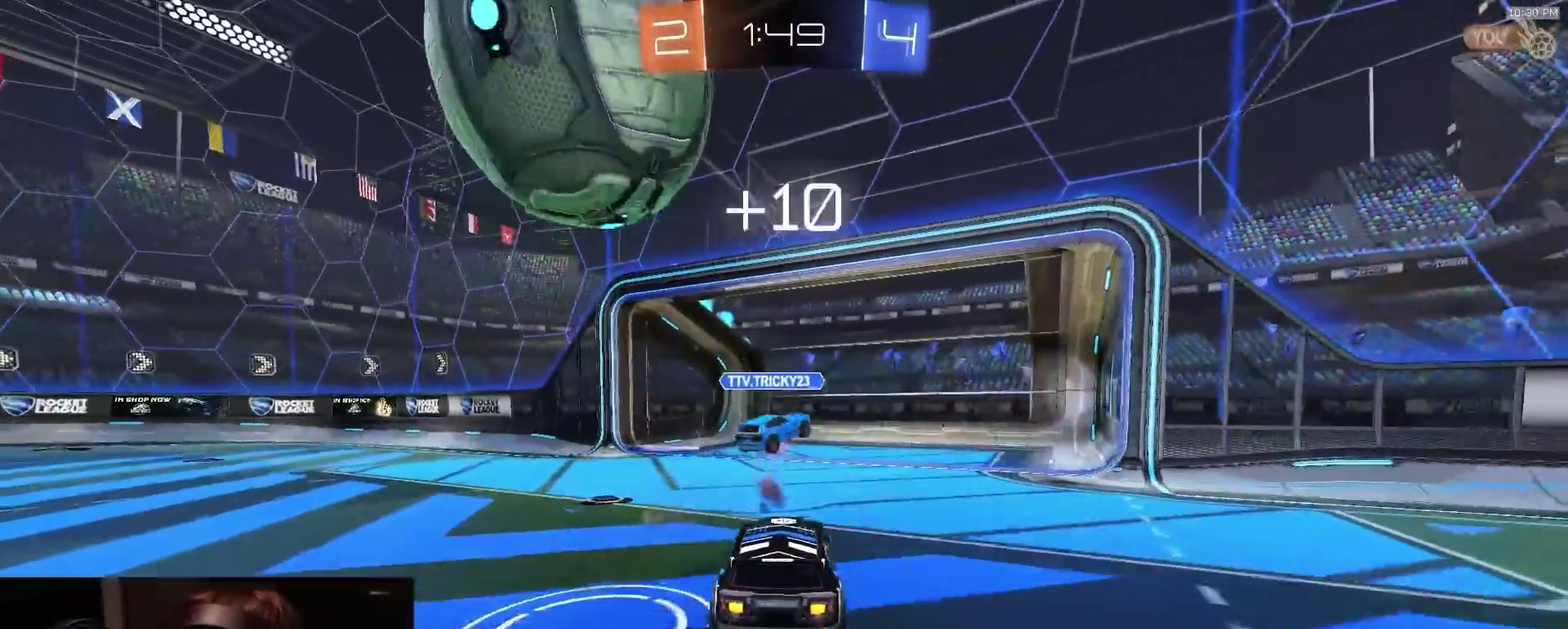
{"dt_ms": 300, "buttons": ["CROSS", "R2"], "left_stick": "center", "right_stick": "center", "events": [[83, "left_stick", "center"], [150, "CROSS", "up"], [267, "CROSS", "down"]]}
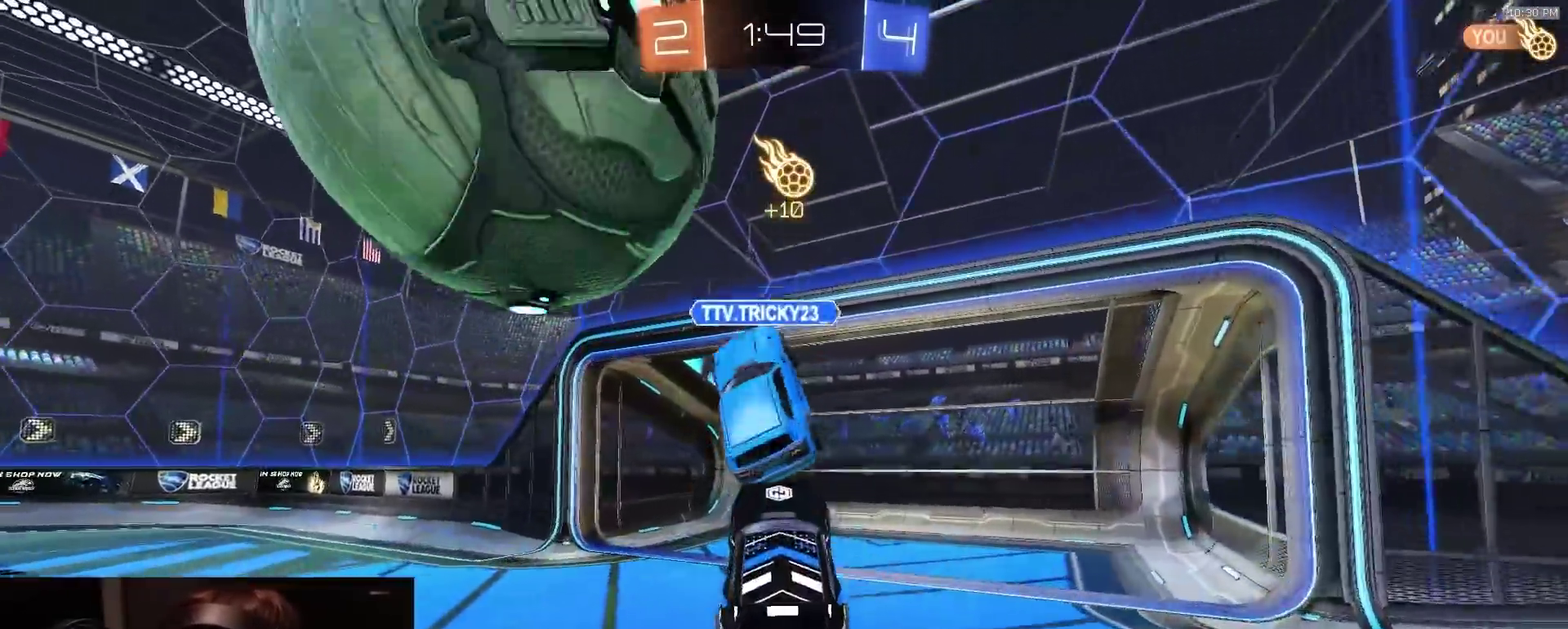
{"dt_ms": 500, "buttons": [], "left_stick": "center", "right_stick": "center", "events": [[117, "CROSS", "up"], [167, "left_stick", "up-left"], [300, "TRIANGLE", "down"], [350, "left_stick", "center"], [417, "TRIANGLE", "up"], [433, "R2", "up"]]}
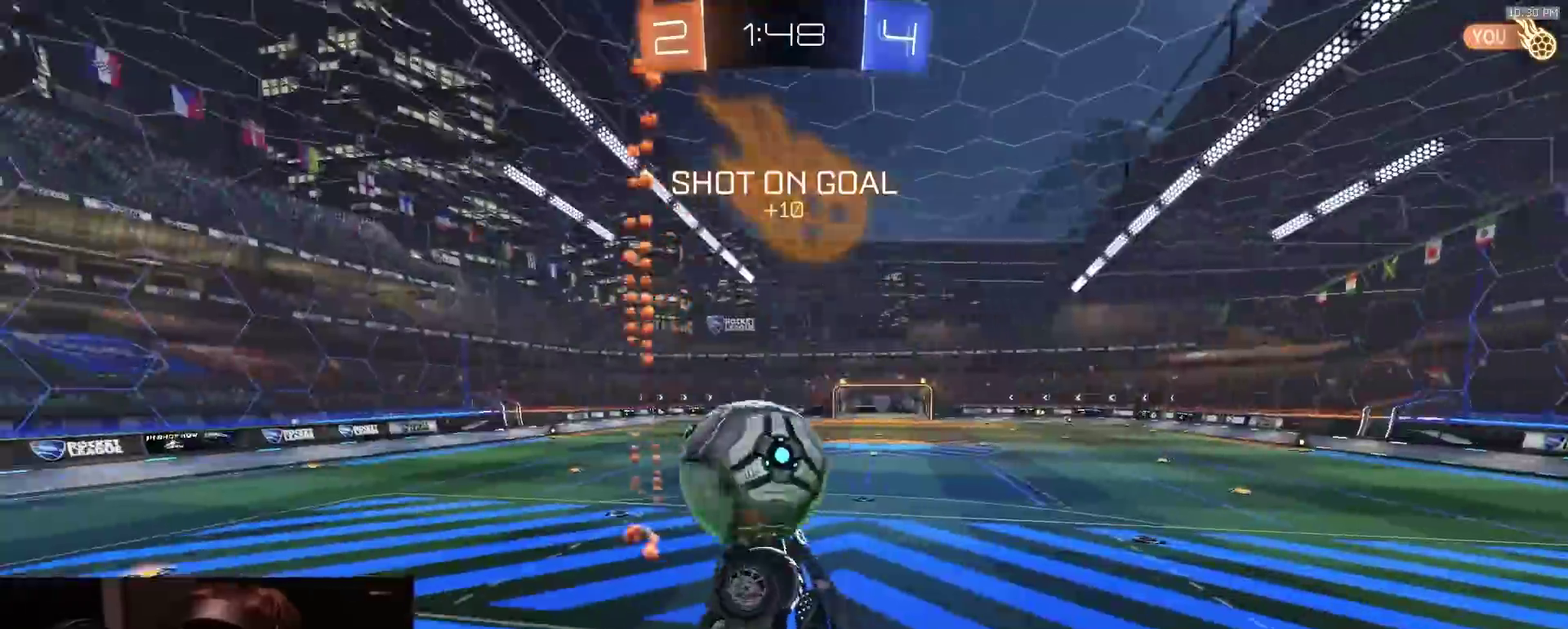
{"dt_ms": 500, "buttons": ["R2"], "left_stick": "up-right", "right_stick": "center", "events": [[150, "left_stick", "down-left"], [267, "left_stick", "left"], [350, "left_stick", "up-right"], [367, "R2", "down"]]}
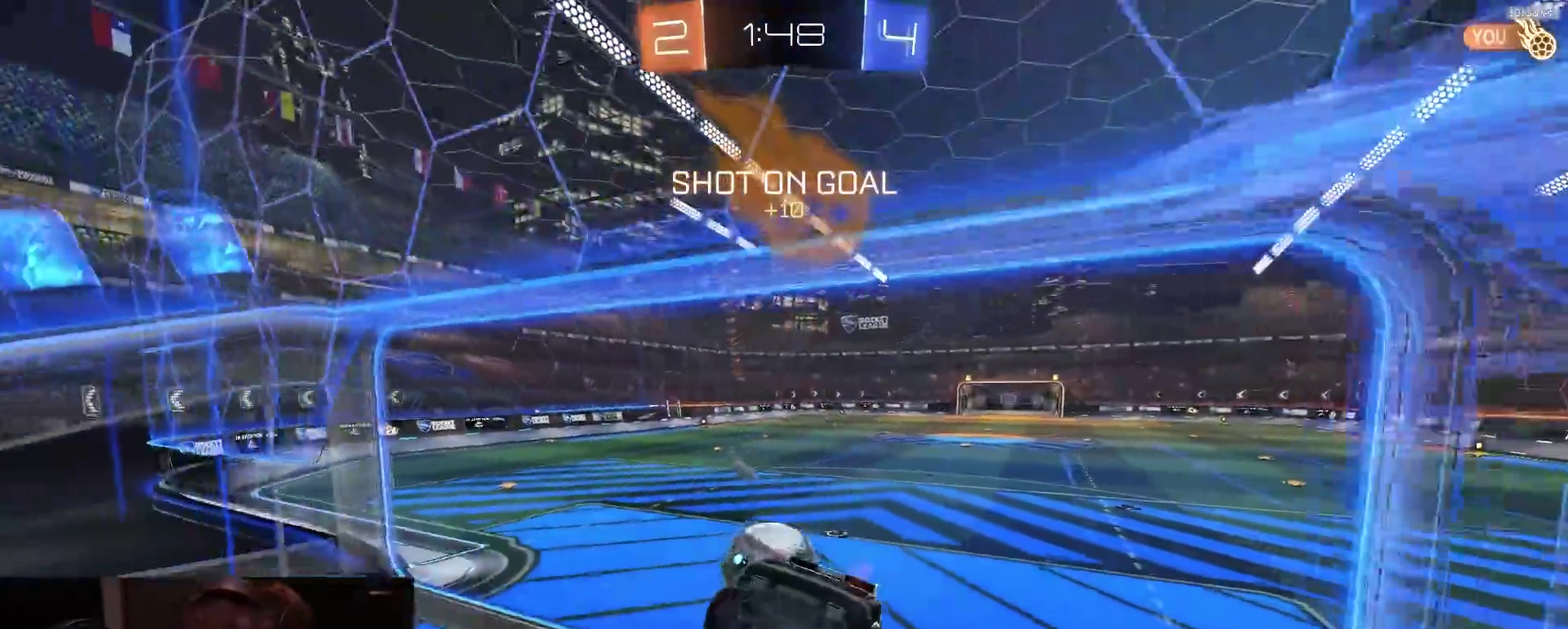
{"dt_ms": 400, "buttons": ["R2"], "left_stick": "center", "right_stick": "center", "events": [[33, "left_stick", "center"]]}
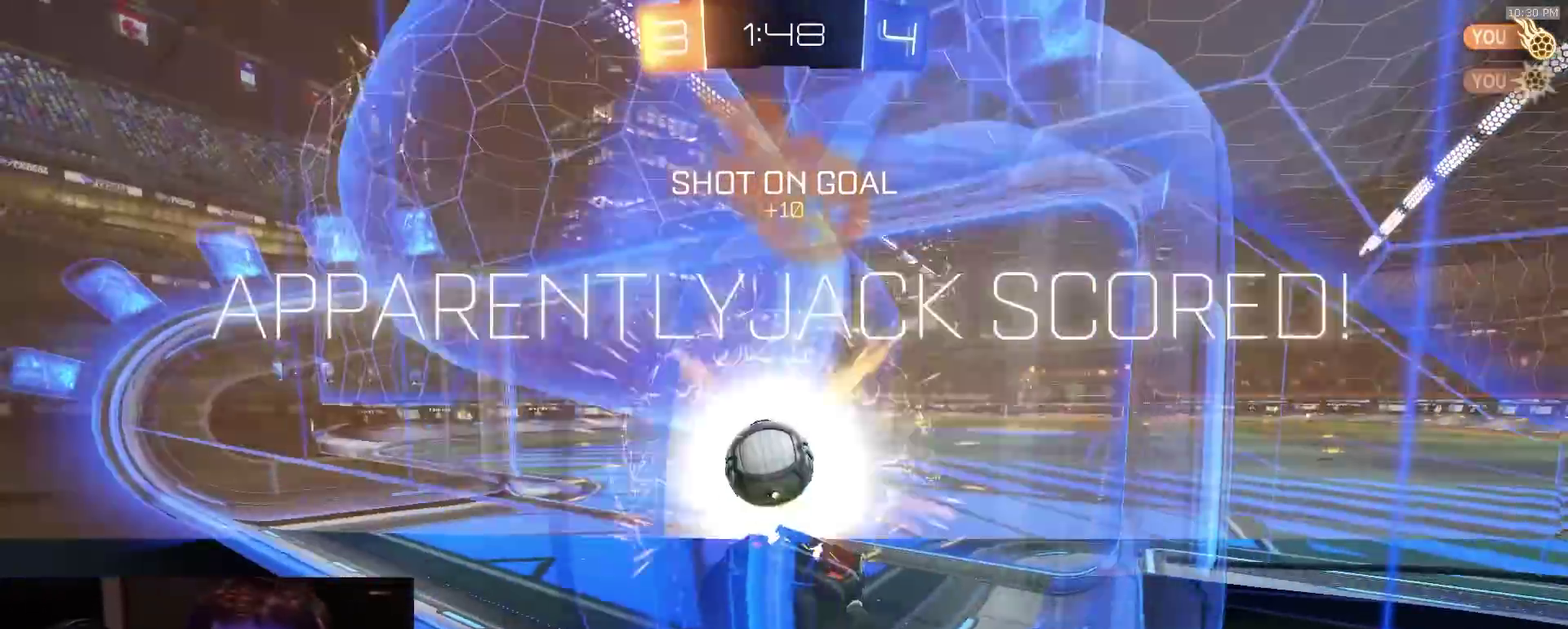
{"dt_ms": 800, "buttons": ["R2"], "left_stick": "center", "right_stick": "center", "events": []}
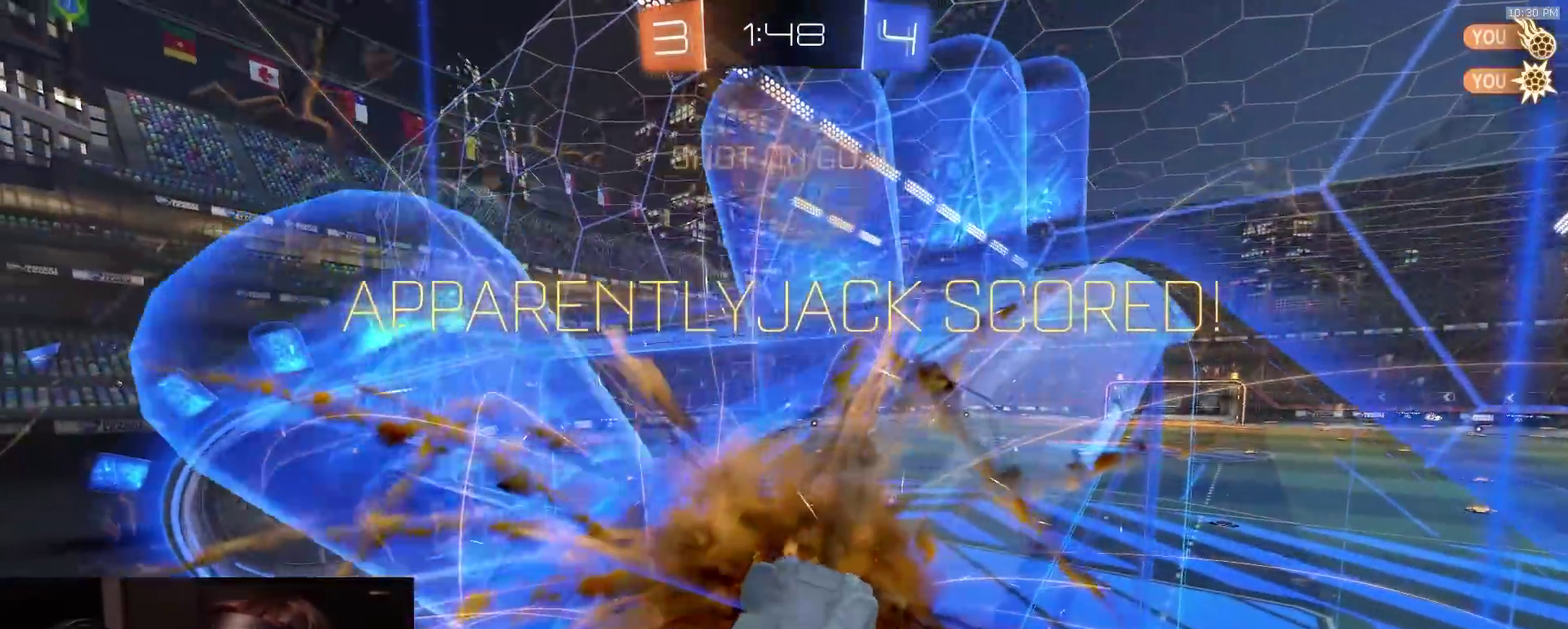
{"dt_ms": 300, "buttons": ["R2"], "left_stick": "center", "right_stick": "center", "events": []}
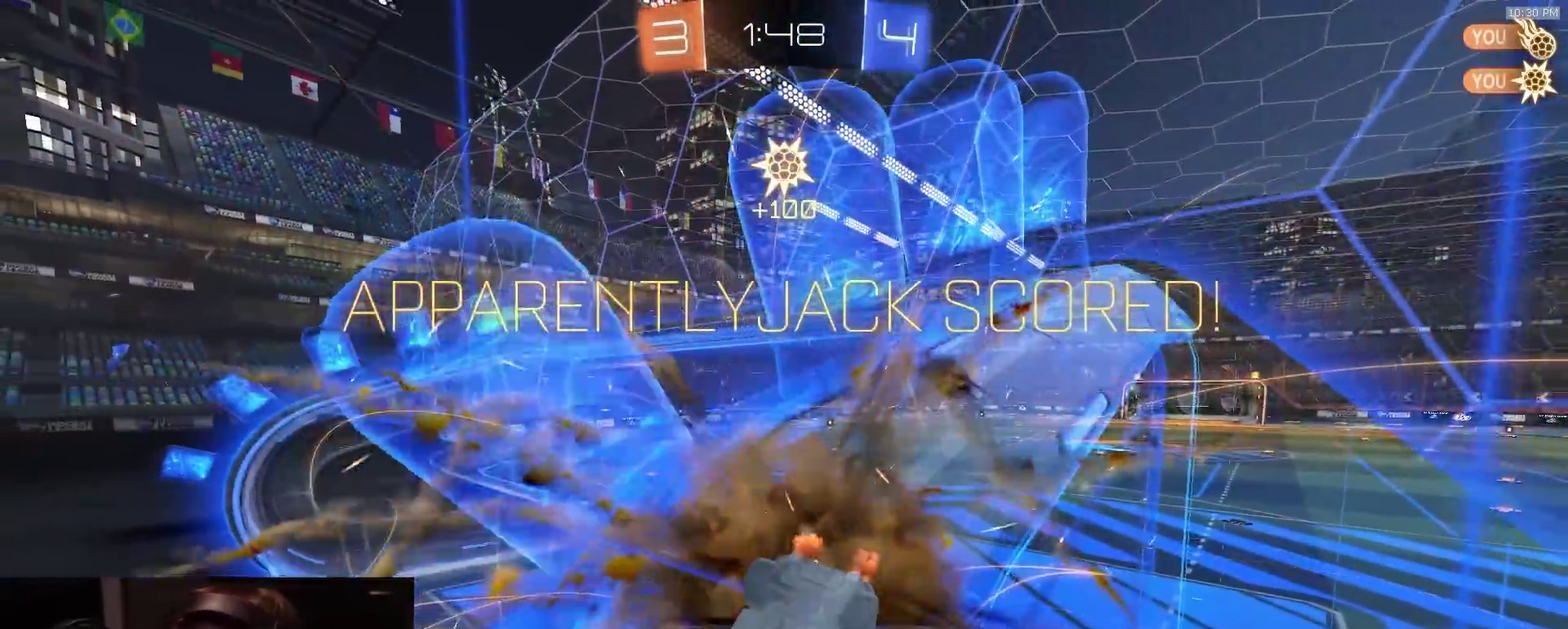
{"dt_ms": 600, "buttons": ["CROSS", "R2"], "left_stick": "left", "right_stick": "center", "events": [[567, "left_stick", "left"], [600, "CROSS", "down"]]}
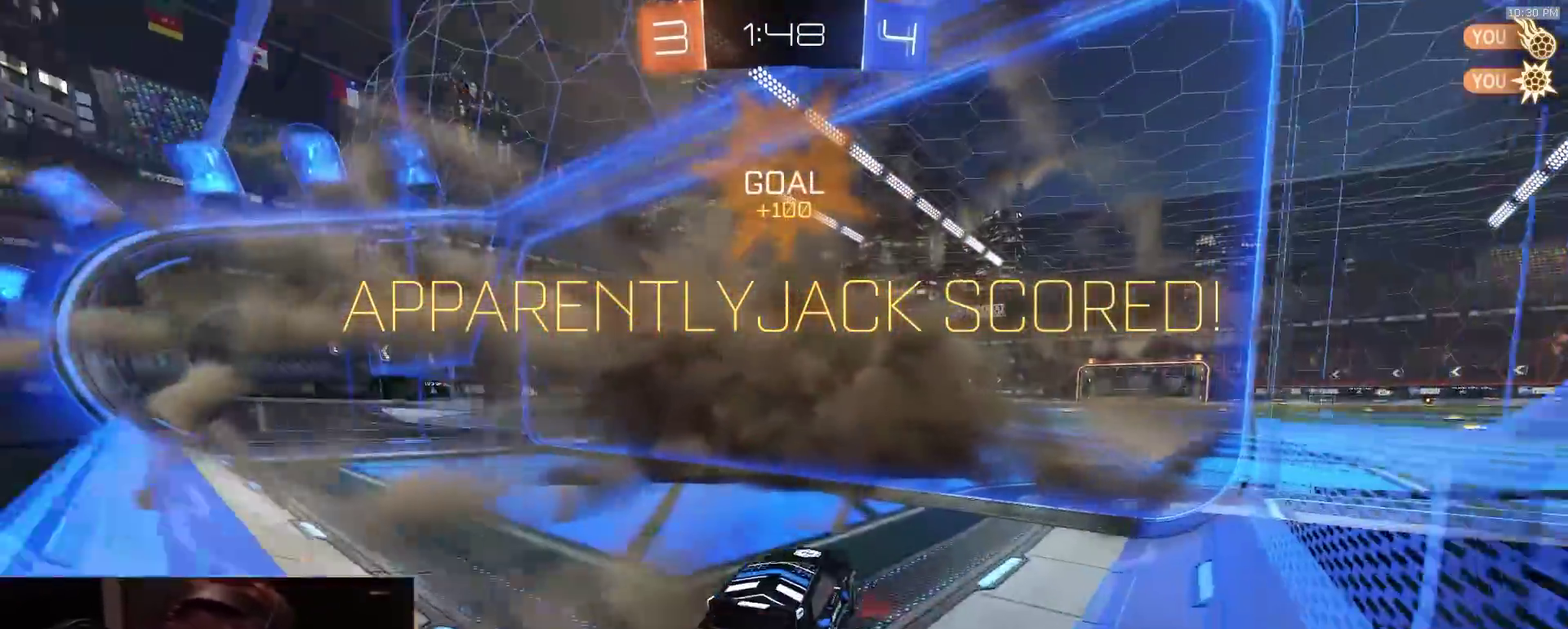
{"dt_ms": 400, "buttons": ["CIRCLE", "R2"], "left_stick": "down", "right_stick": "center", "events": [[50, "left_stick", "up-right"], [117, "CIRCLE", "down"], [117, "left_stick", "center"], [133, "CROSS", "up"], [167, "TRIANGLE", "down"], [200, "left_stick", "down"], [367, "TRIANGLE", "up"]]}
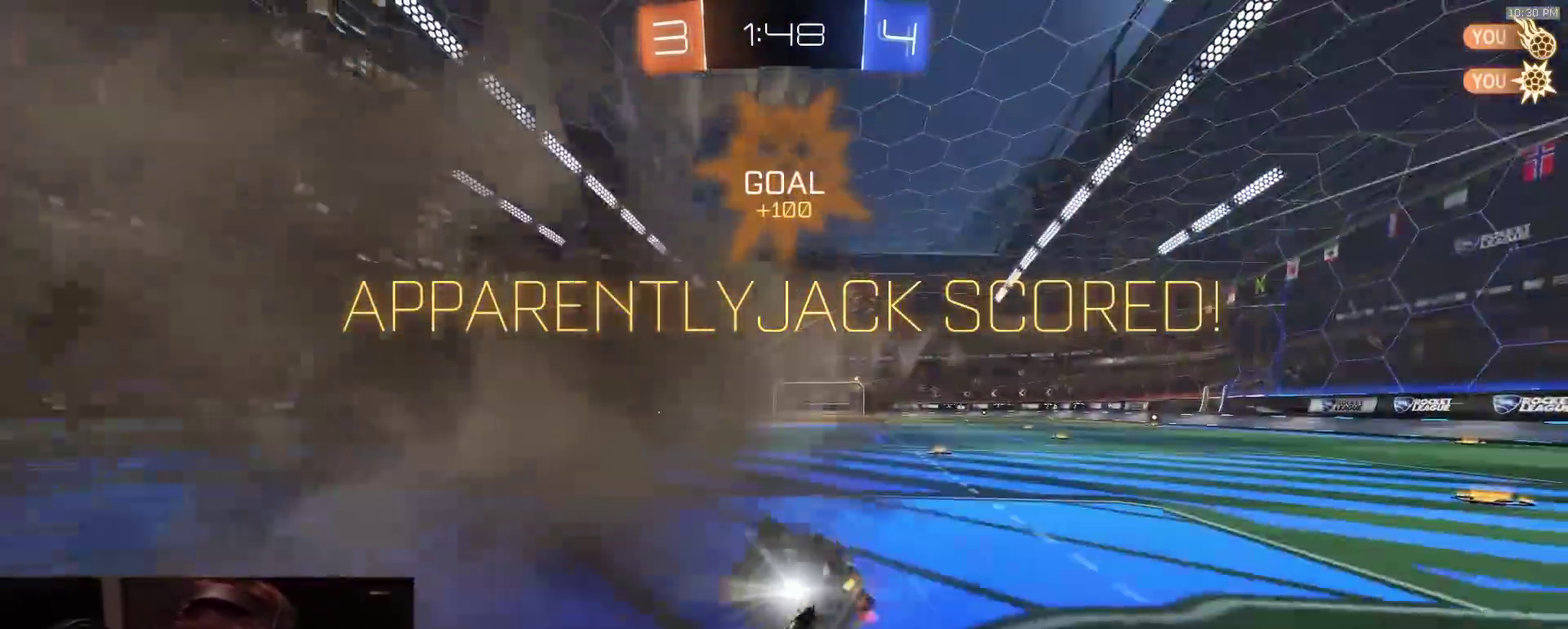
{"dt_ms": 400, "buttons": ["CIRCLE", "R2"], "left_stick": "down-right", "right_stick": "center", "events": [[250, "left_stick", "down-right"]]}
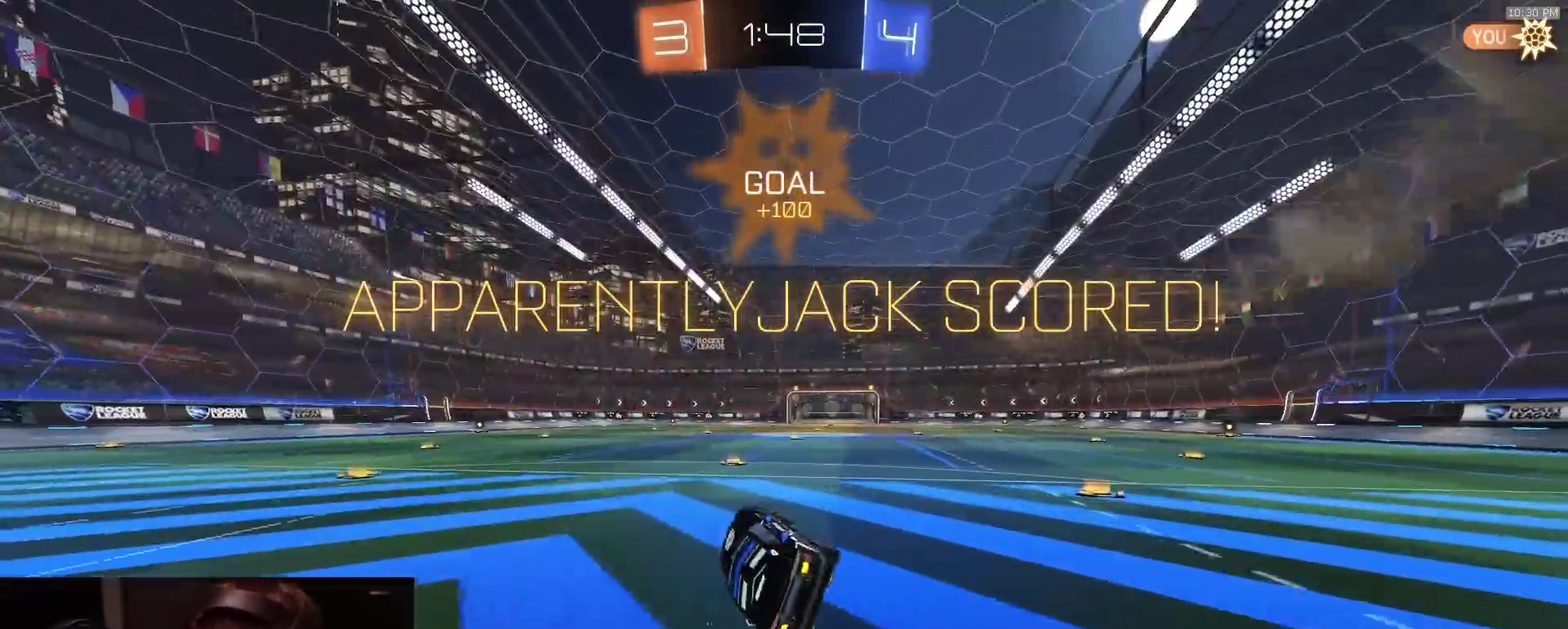
{"dt_ms": 600, "buttons": ["R2"], "left_stick": "center", "right_stick": "center", "events": [[83, "CIRCLE", "up"], [133, "left_stick", "center"], [300, "left_stick", "right"], [367, "left_stick", "center"], [417, "left_stick", "left"], [483, "left_stick", "center"]]}
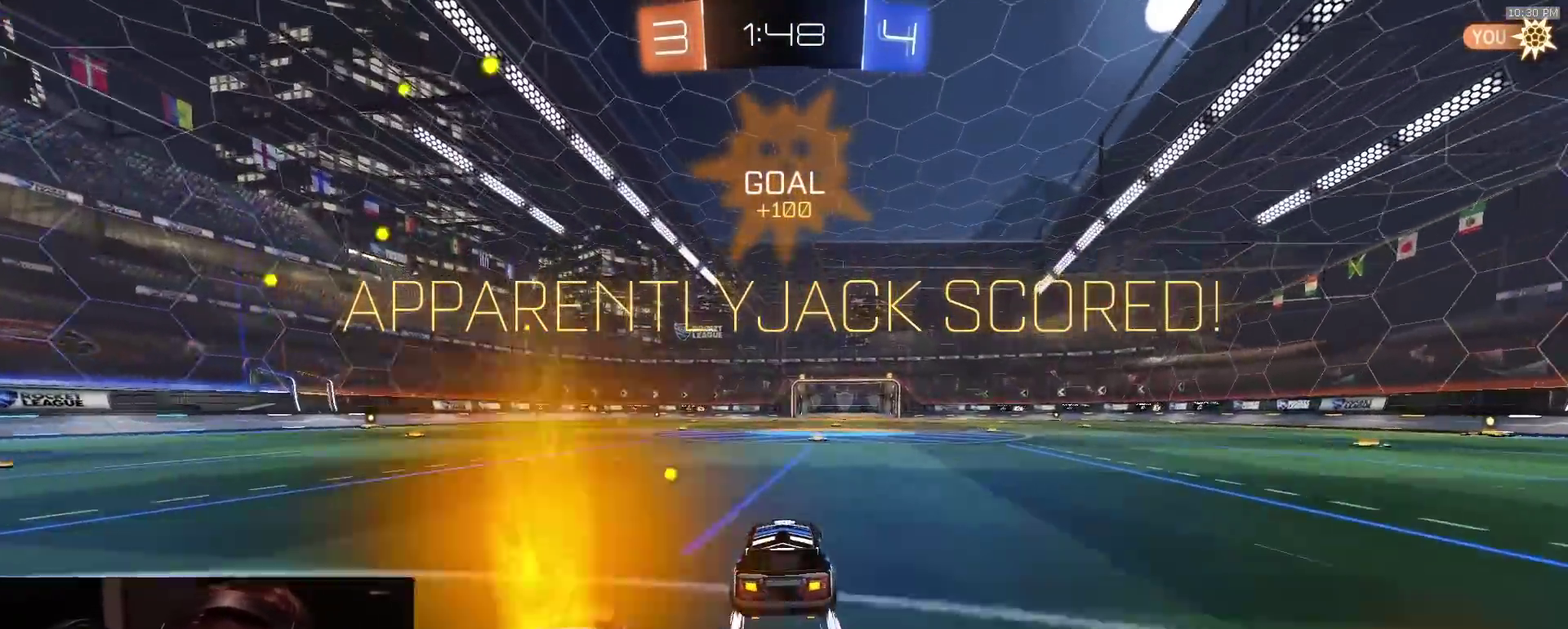
{"dt_ms": 300, "buttons": ["R2"], "left_stick": "center", "right_stick": "center", "events": []}
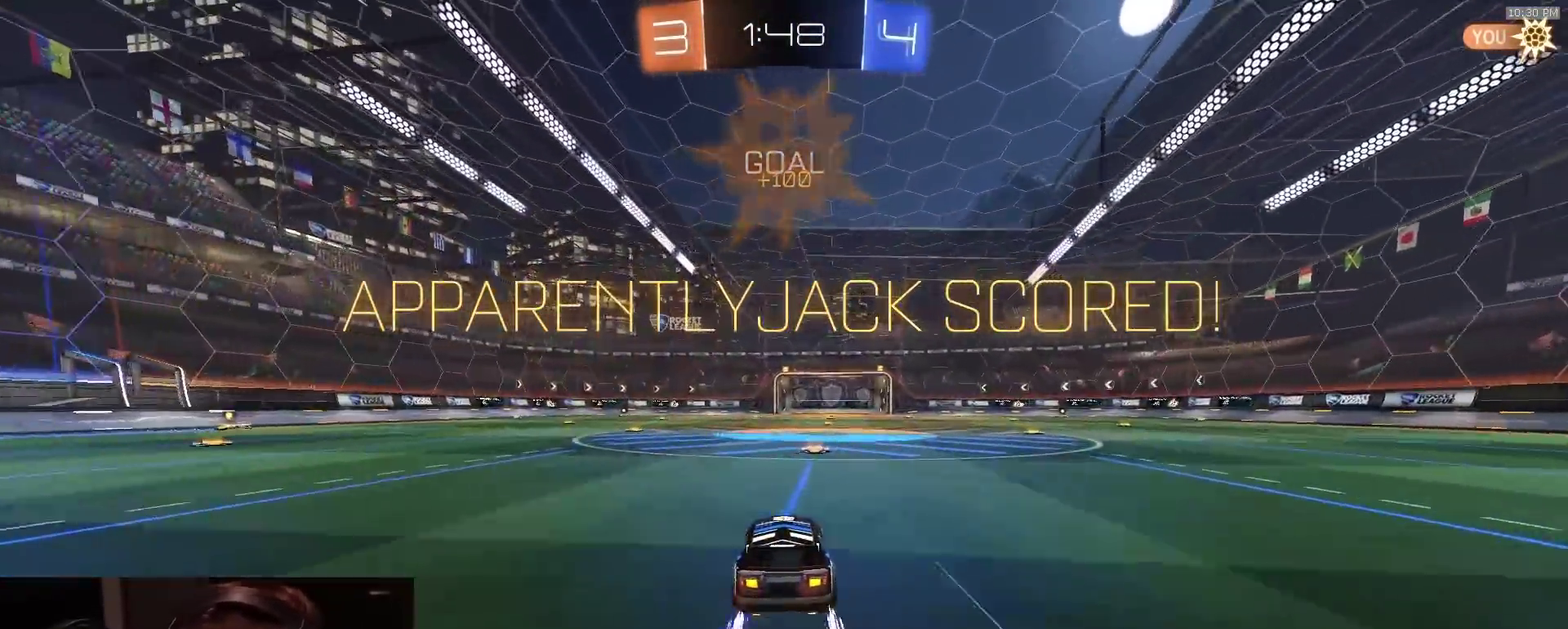
{"dt_ms": 800, "buttons": ["R2"], "left_stick": "center", "right_stick": "center", "events": [[250, "CROSS", "down"], [317, "CROSS", "up"], [367, "CROSS", "down"], [650, "CROSS", "up"]]}
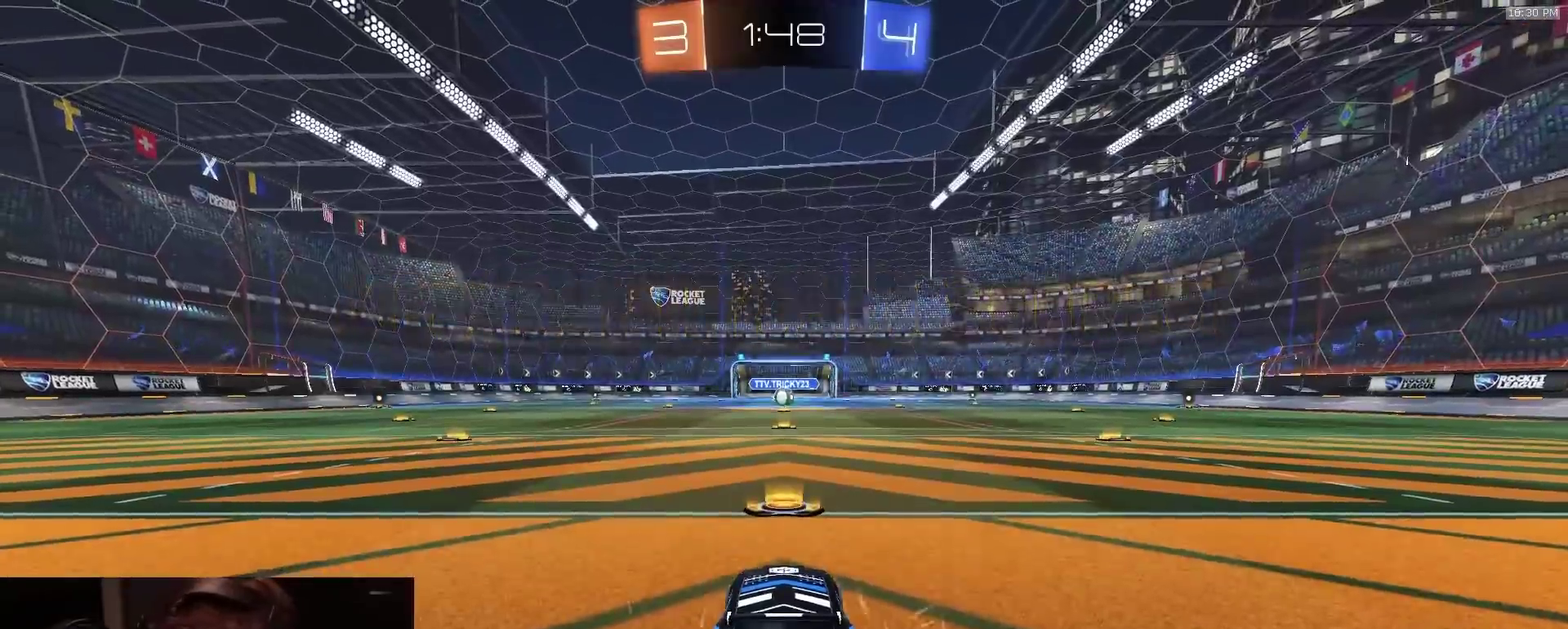
{"dt_ms": 400, "buttons": ["R2"], "left_stick": "center", "right_stick": "center", "events": [[100, "TRIANGLE", "down"], [200, "TRIANGLE", "up"]]}
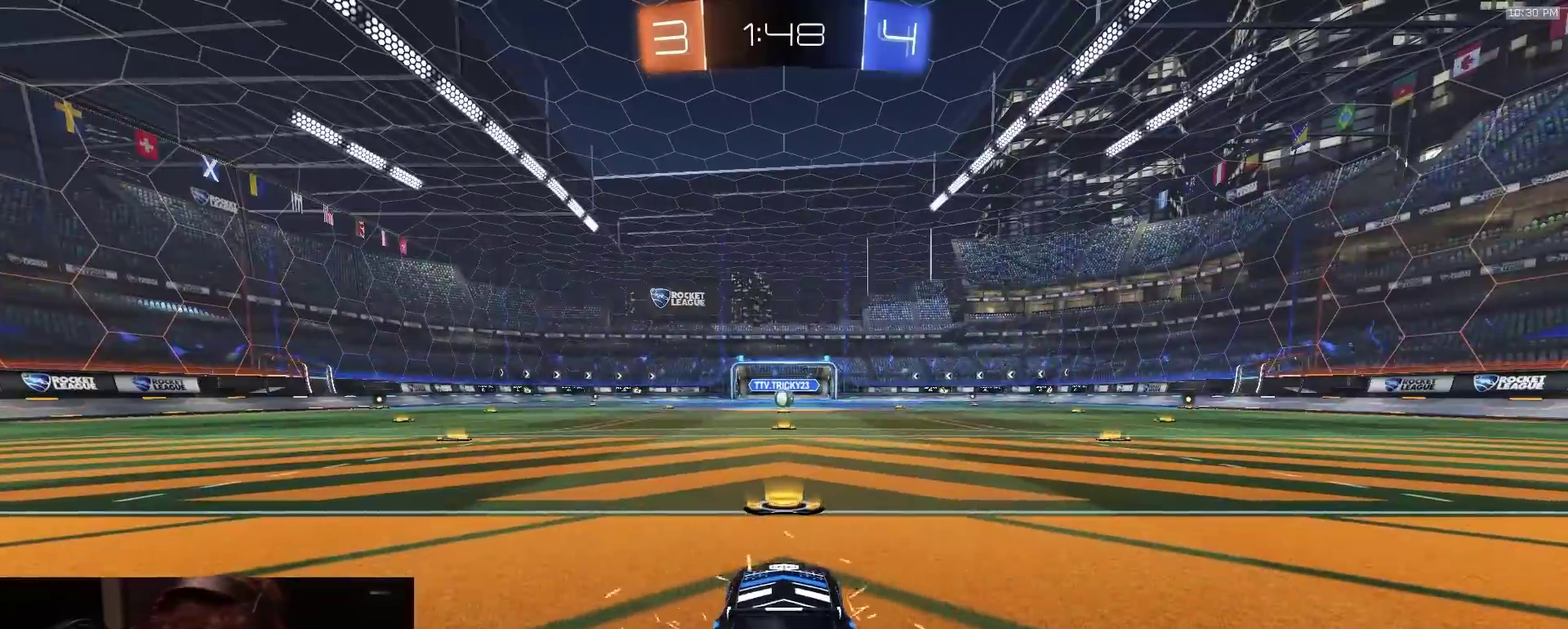
{"dt_ms": 500, "buttons": ["R2", "SELECT"], "left_stick": "center", "right_stick": "center", "events": [[250, "SELECT", "down"], [450, "R3", "down"], [500, "R3", "up"]]}